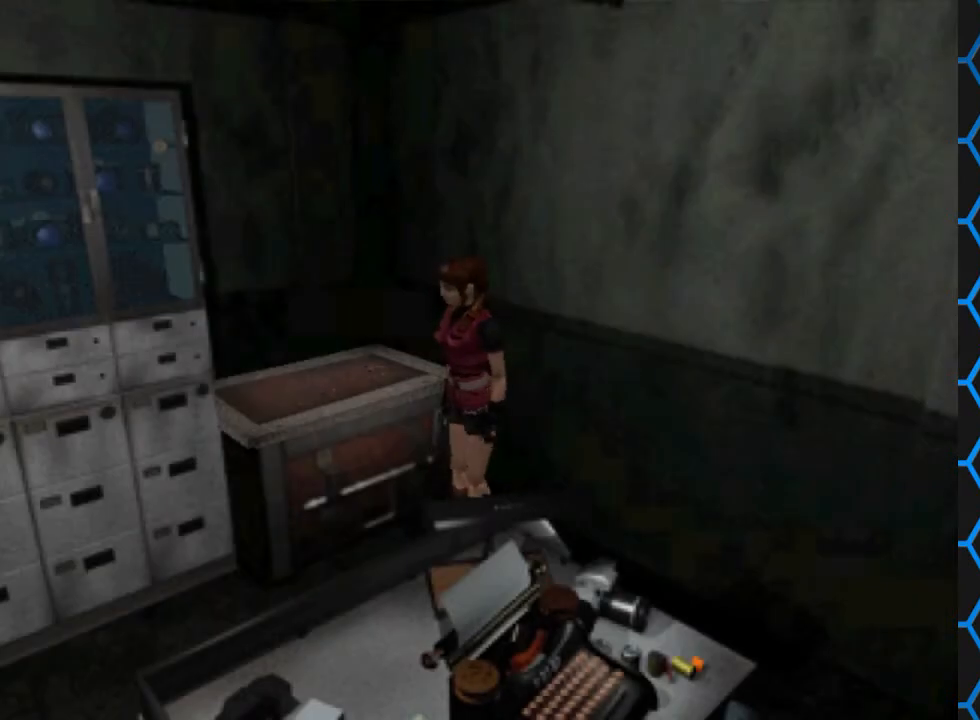
Gameplay with a controller (PlayStation layout); each line is a JSON object with the inputs held at the frame after it. "events" lists button and stick changes between this image and that frame as [ms after this image, input, new state], when the widget could be followed in between. Not read: L3 R3 left_stick right_stick.
{"buttons": ["DPAD_RIGHT"], "events": []}
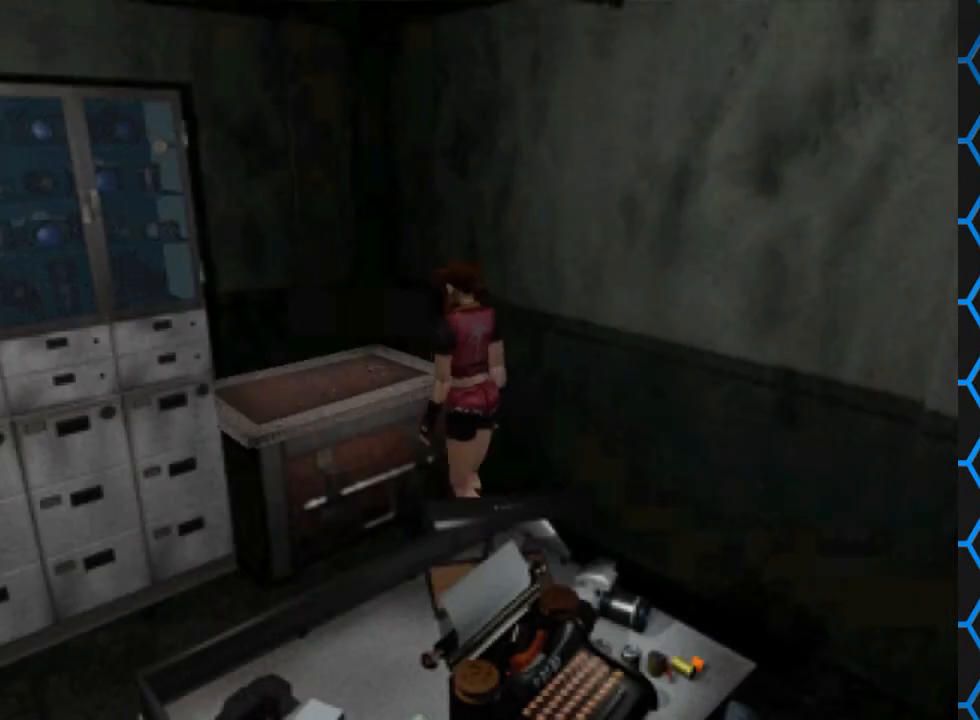
{"buttons": [], "events": [[67, "DPAD_RIGHT", "up"], [333, "CROSS", "down"], [467, "CROSS", "up"]]}
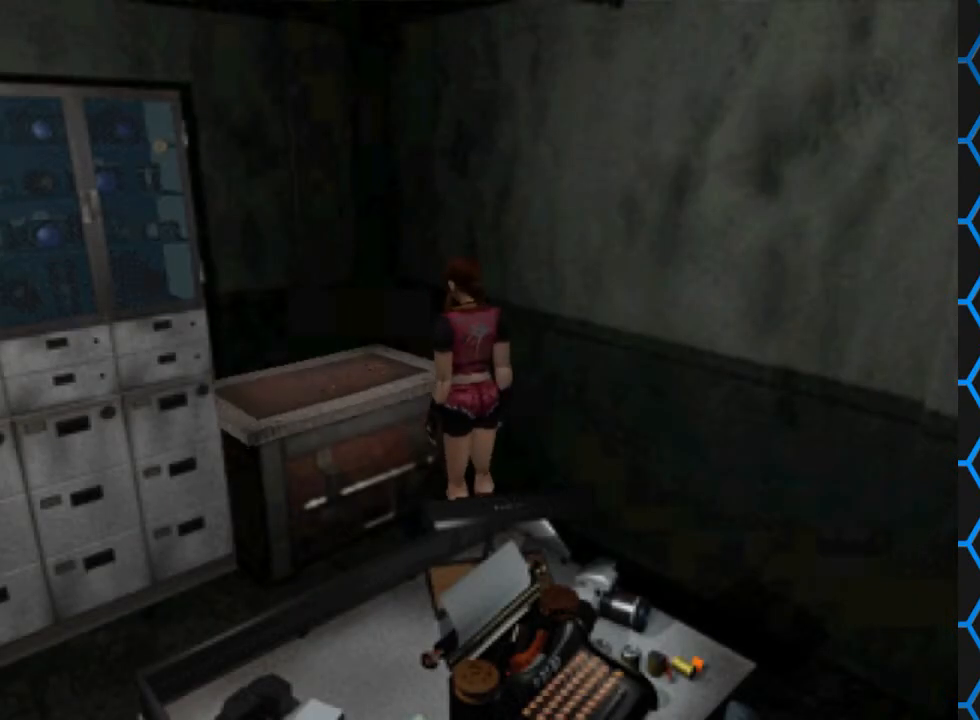
{"buttons": [], "events": []}
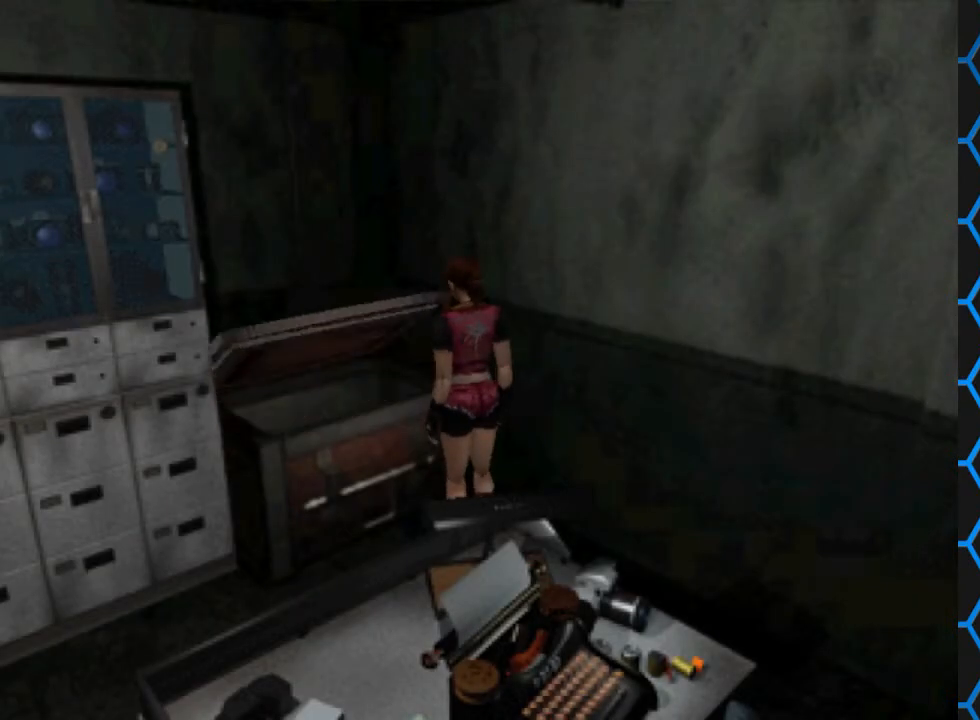
{"buttons": [], "events": []}
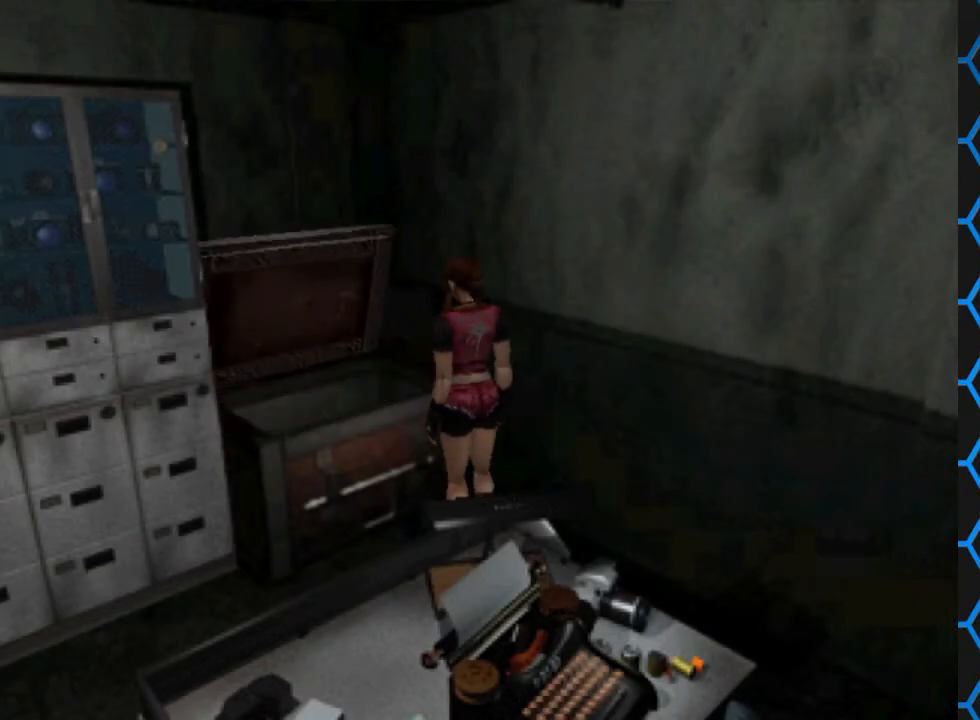
{"buttons": [], "events": []}
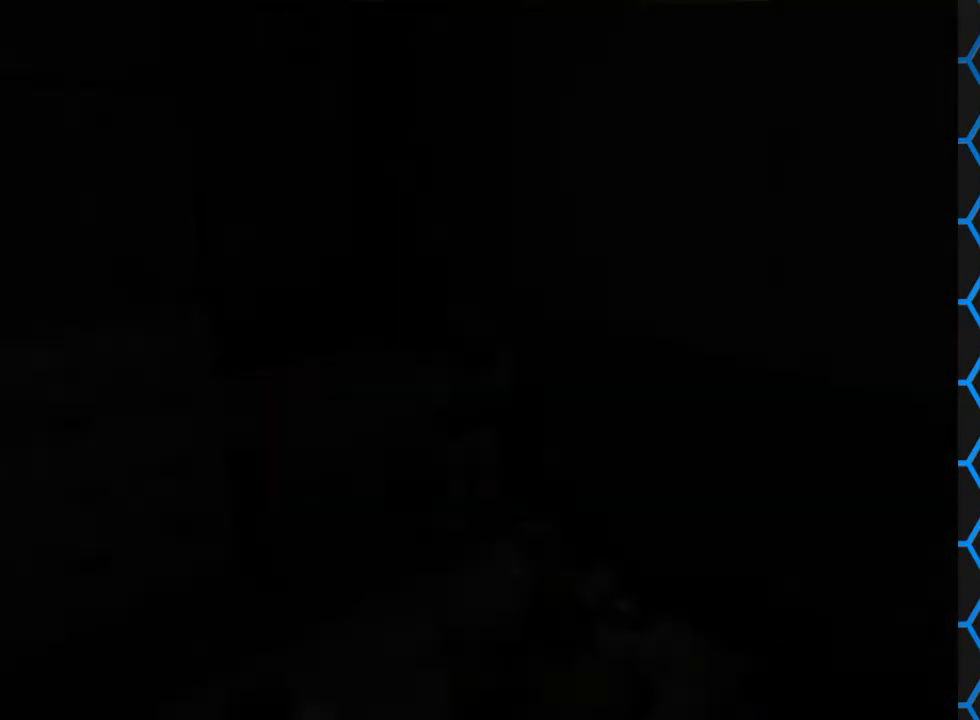
{"buttons": [], "events": []}
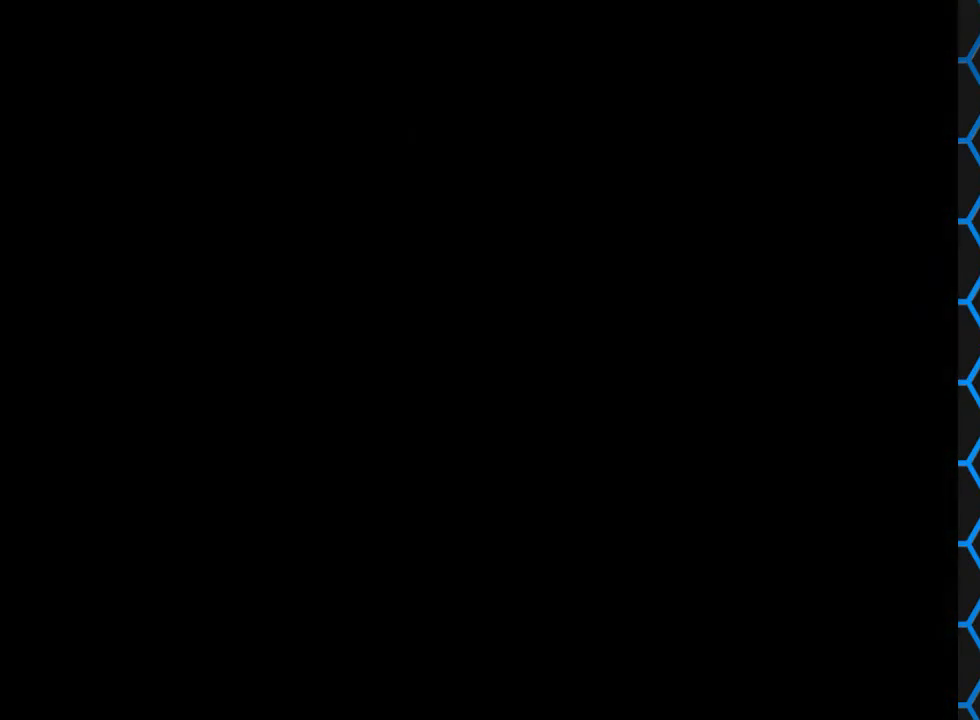
{"buttons": [], "events": []}
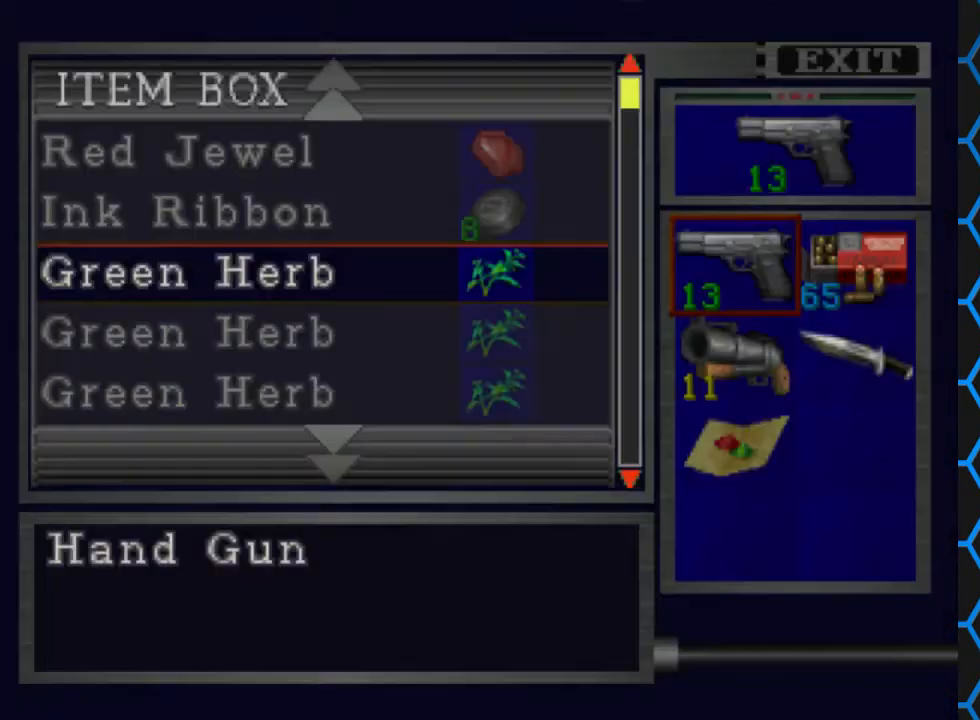
{"buttons": ["DPAD_DOWN"], "events": [[300, "DPAD_DOWN", "down"], [400, "DPAD_DOWN", "up"], [467, "DPAD_DOWN", "down"]]}
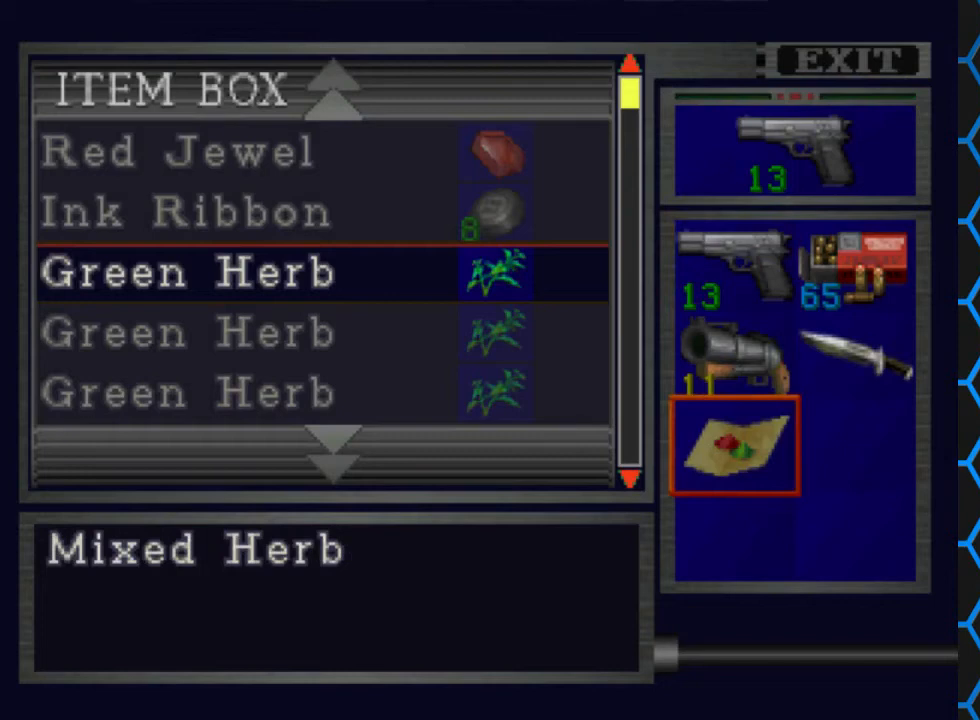
{"buttons": [], "events": [[67, "DPAD_DOWN", "up"], [133, "CROSS", "down"], [267, "CROSS", "up"], [433, "DPAD_DOWN", "down"], [500, "DPAD_DOWN", "up"]]}
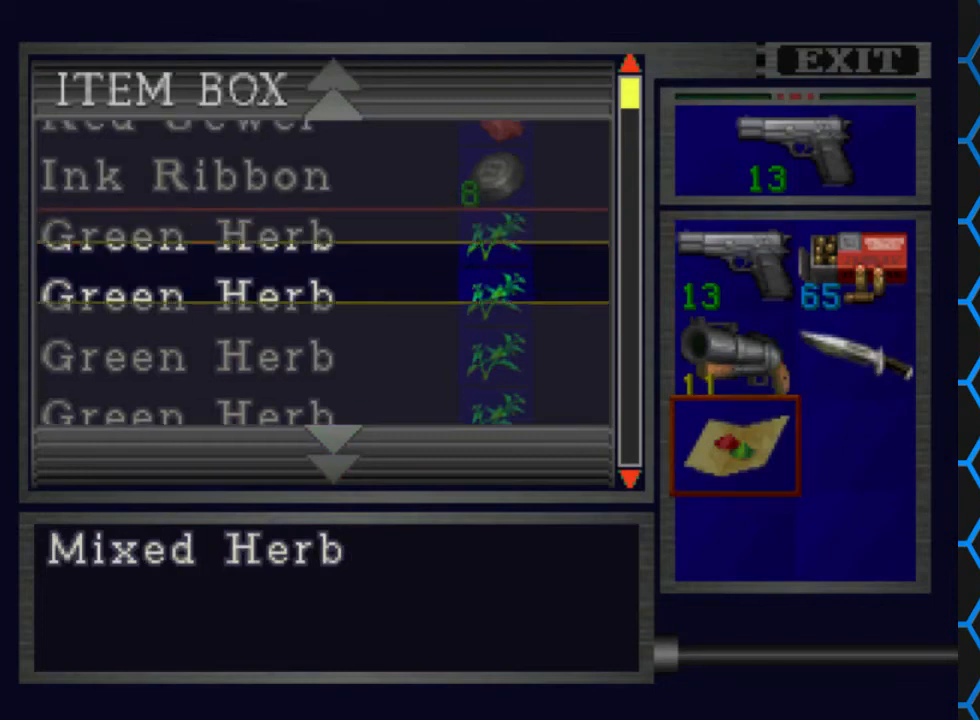
{"buttons": ["CROSS"], "events": [[233, "DPAD_UP", "down"], [300, "DPAD_UP", "up"], [467, "CROSS", "down"]]}
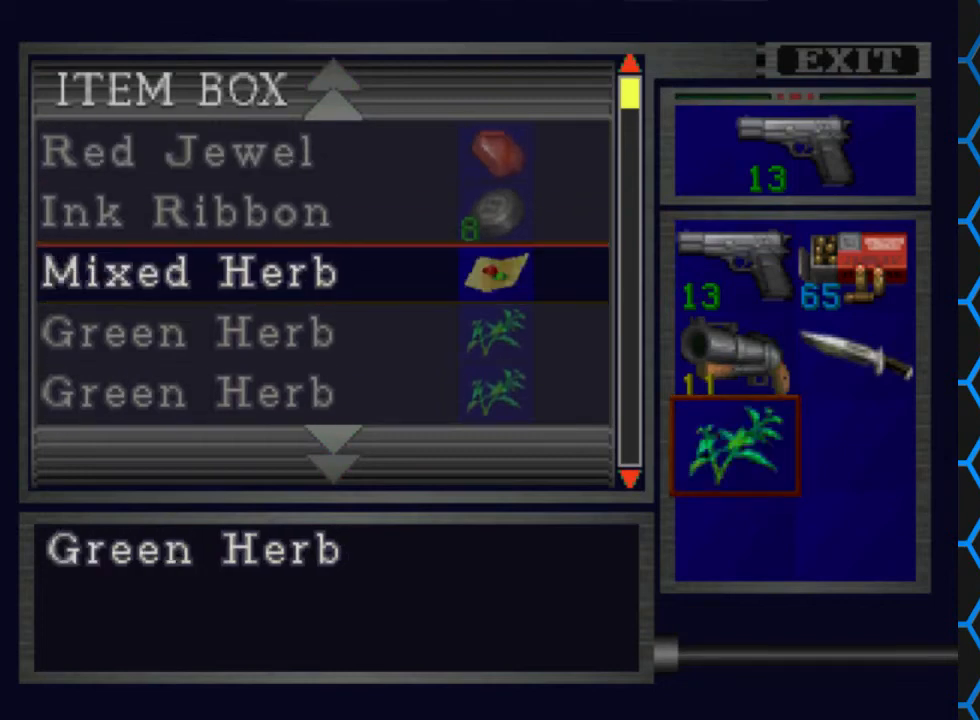
{"buttons": [], "events": [[67, "CROSS", "up"], [200, "TRIANGLE", "down"], [300, "TRIANGLE", "up"], [333, "TRIANGLE", "down"], [500, "TRIANGLE", "up"]]}
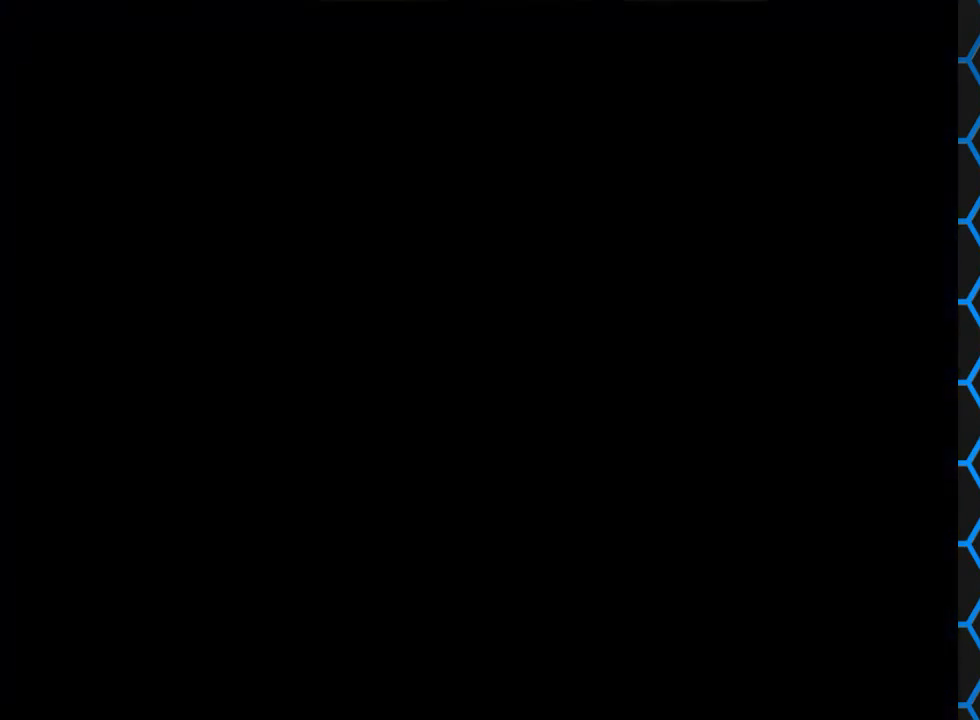
{"buttons": ["DPAD_LEFT"], "events": [[267, "DPAD_LEFT", "down"]]}
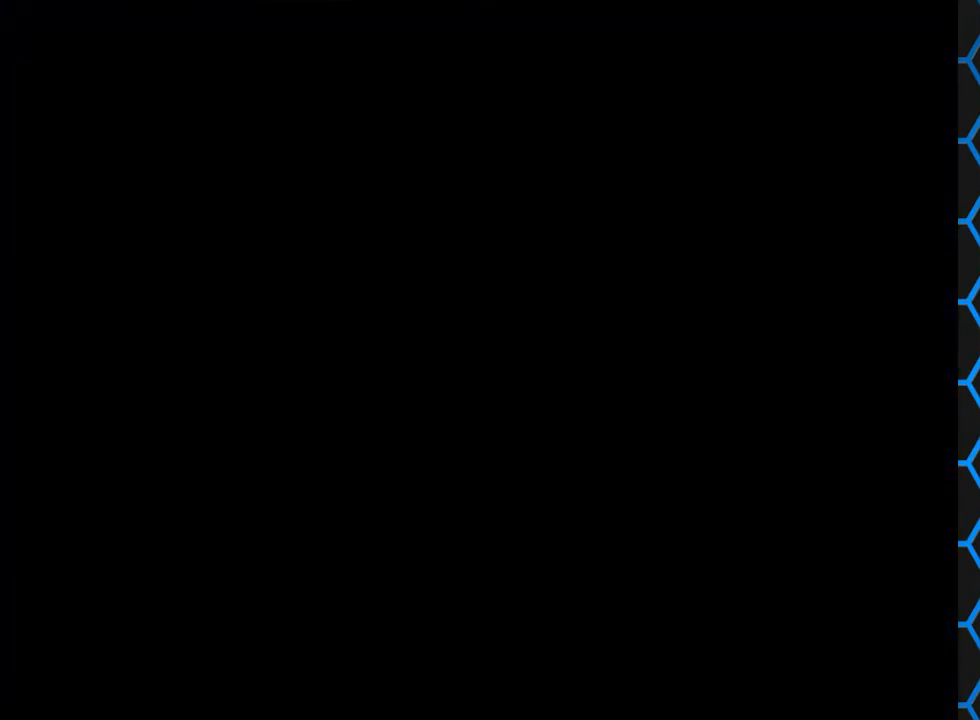
{"buttons": ["DPAD_LEFT"], "events": []}
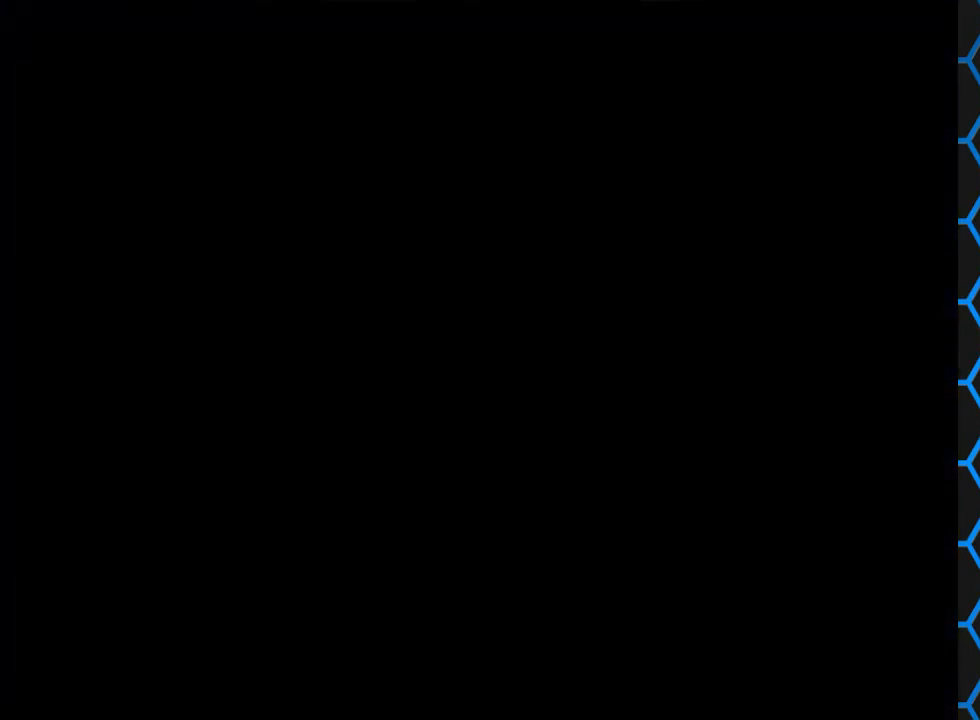
{"buttons": ["DPAD_LEFT"], "events": []}
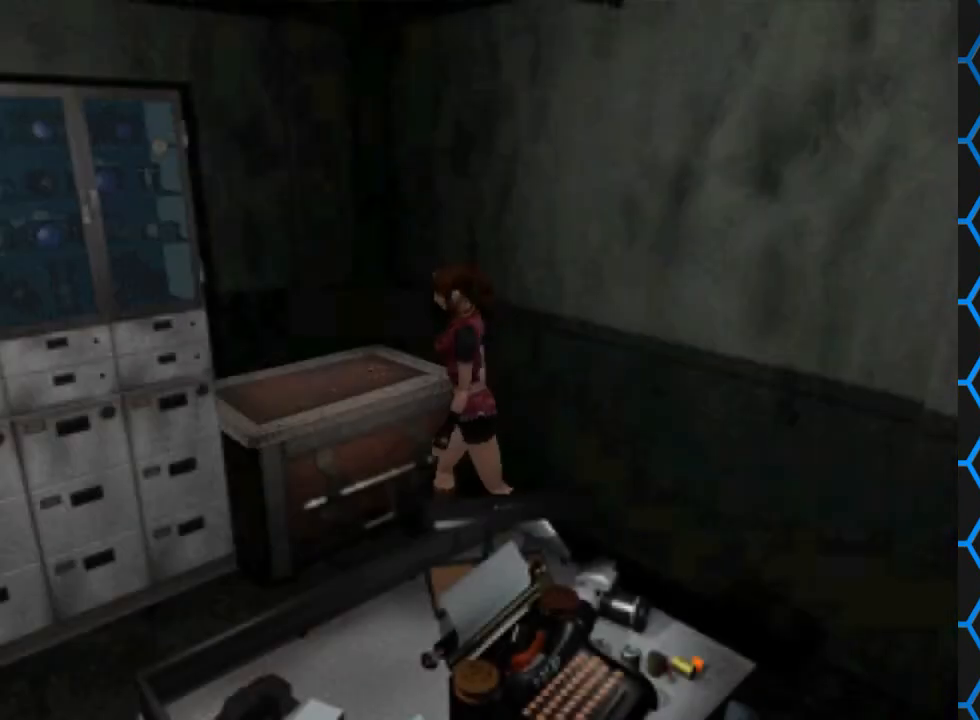
{"buttons": ["SQUARE", "DPAD_UP"], "events": [[133, "DPAD_LEFT", "up"], [233, "SQUARE", "down"], [267, "DPAD_UP", "down"]]}
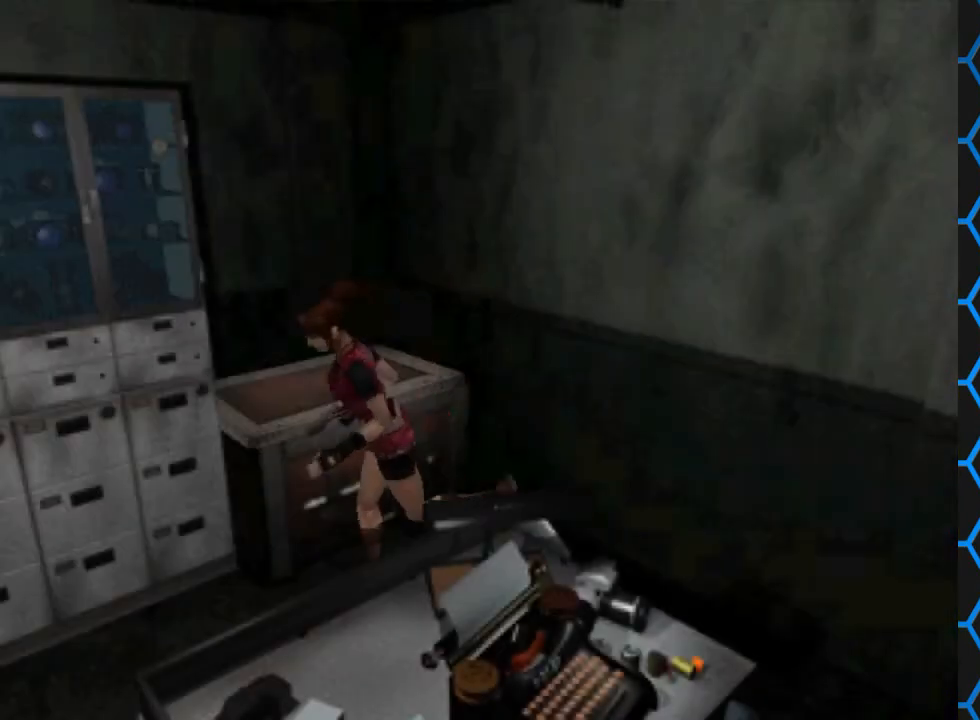
{"buttons": ["SQUARE", "DPAD_UP"], "events": []}
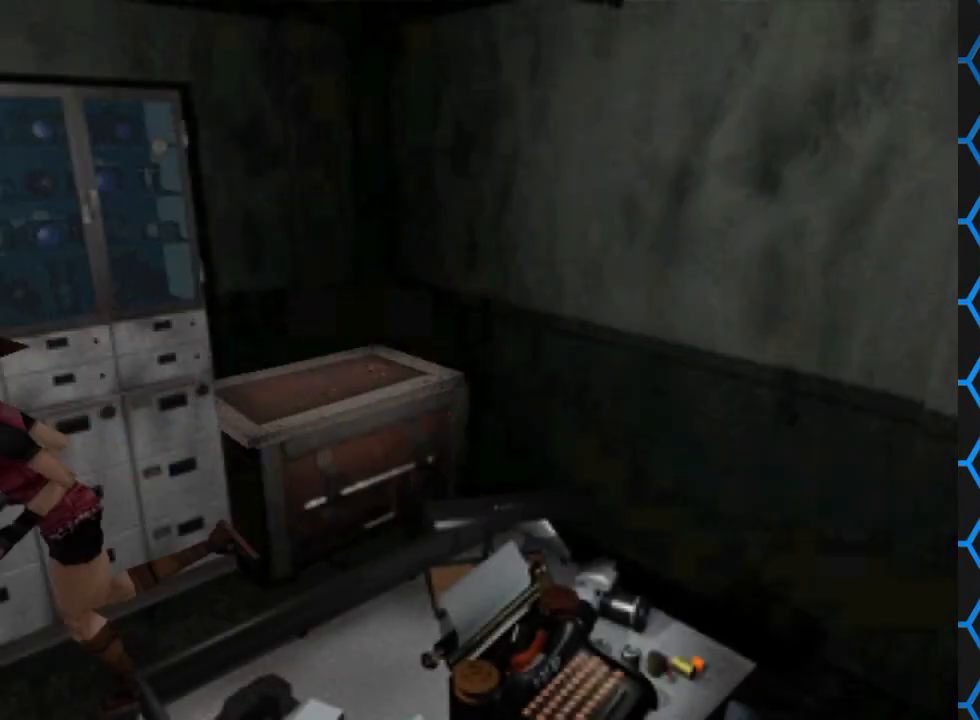
{"buttons": ["SQUARE", "DPAD_UP"], "events": []}
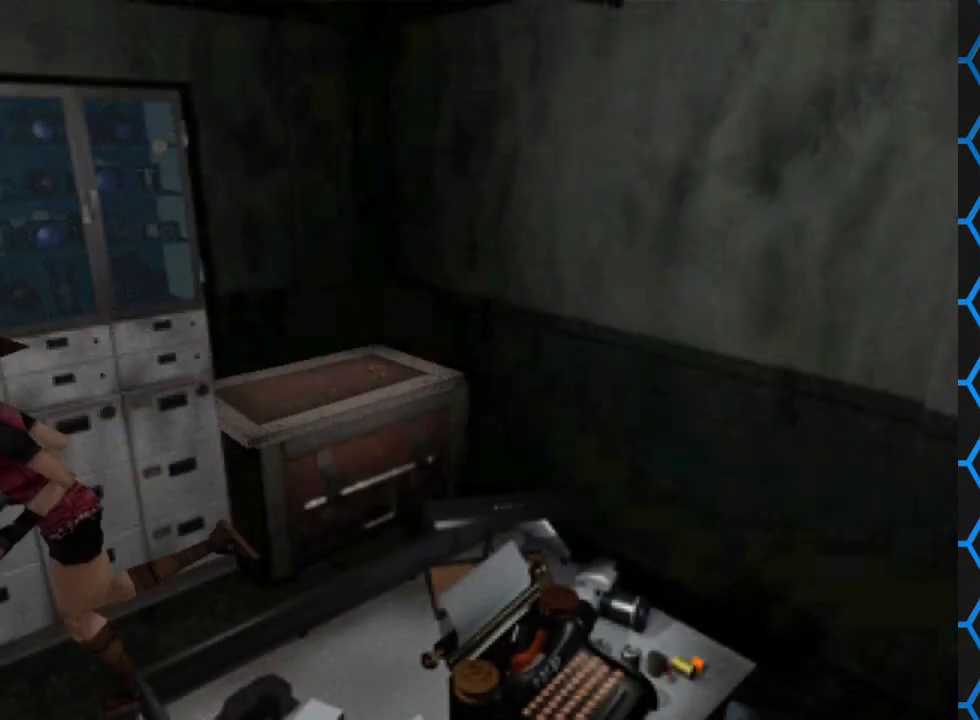
{"buttons": ["SQUARE", "DPAD_UP"], "events": []}
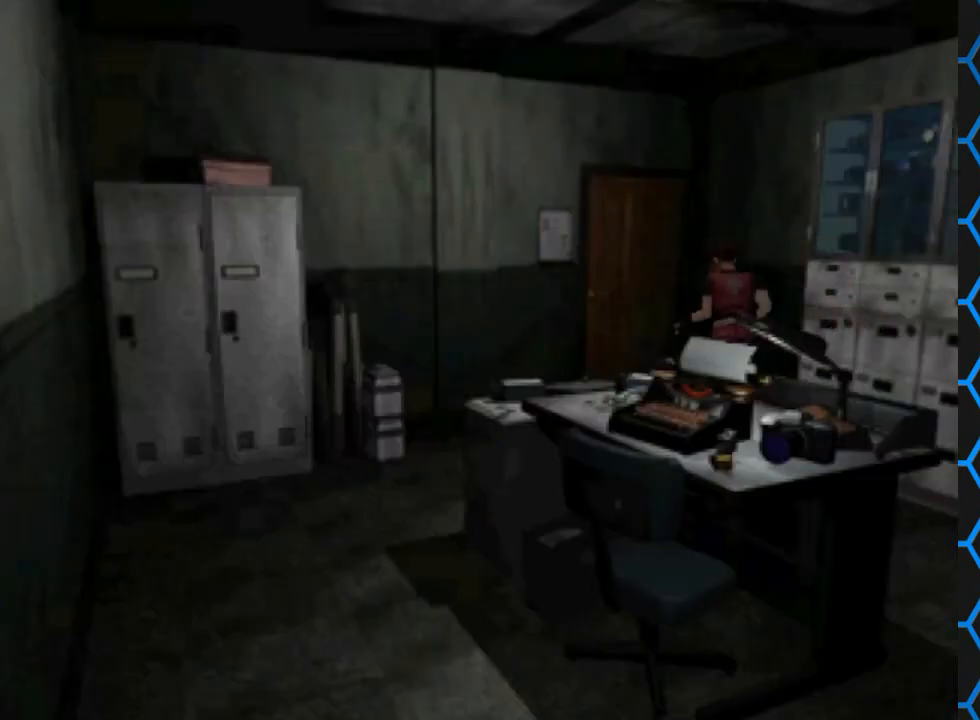
{"buttons": ["CROSS", "SQUARE", "DPAD_UP"], "events": [[367, "CROSS", "down"]]}
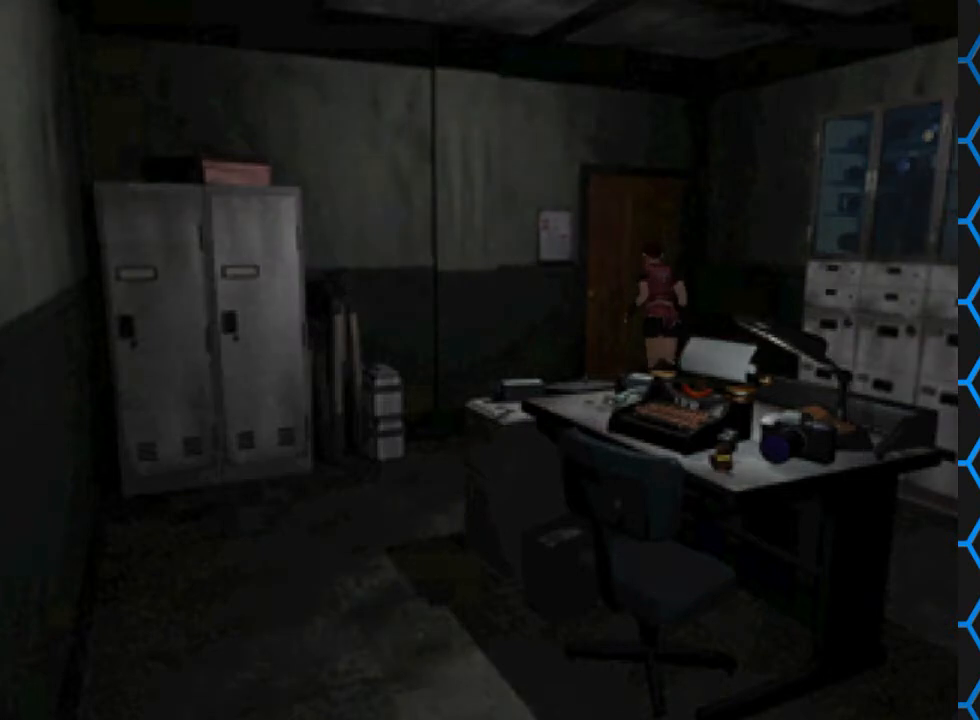
{"buttons": [], "events": [[100, "CROSS", "up"], [100, "DPAD_UP", "up"], [100, "SQUARE", "up"]]}